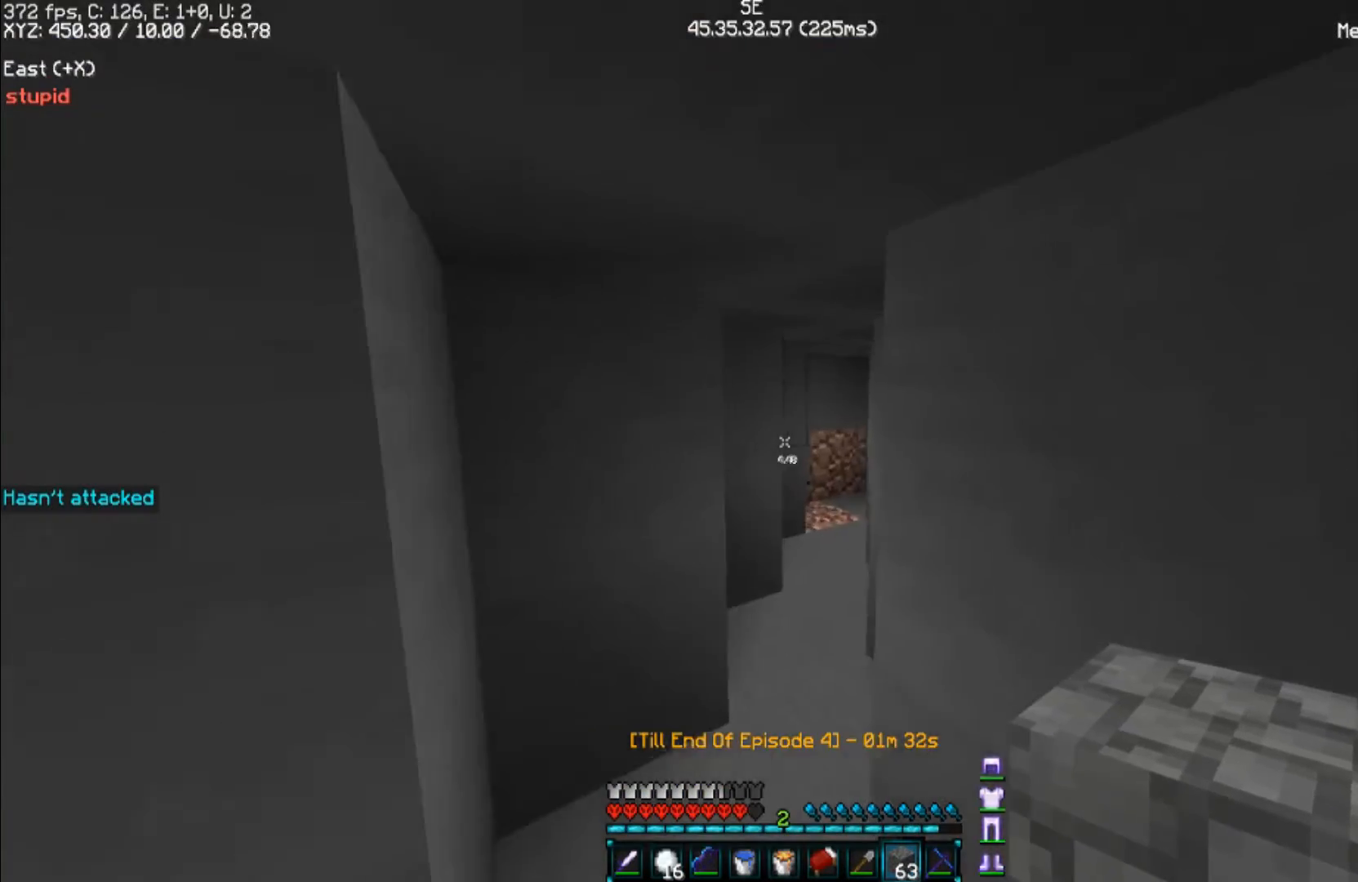
Gameplay with keyboard and mouse; each line is a JSON object with the keys and mouse buttons held at the frame after it. "events" lists presses ("down") and releases ("up") of "a", "d", "s", "space", "w", "mouse_left" and "mouse_right" between this image and that frame as [ms after this image, input, new state], when the widget could be followed in between. "mouse_left", "mouse_right" = the "left", "right" buttons of the "mouse" list. No other keys are recorded. Fast repeated clicks can show as one long hold. Mouse movement is not recorded.
{"keys": ["a", "w"], "mouse": [], "events": [[100, "a", "down"], [167, "w", "down"], [233, "a", "up"], [467, "a", "down"]]}
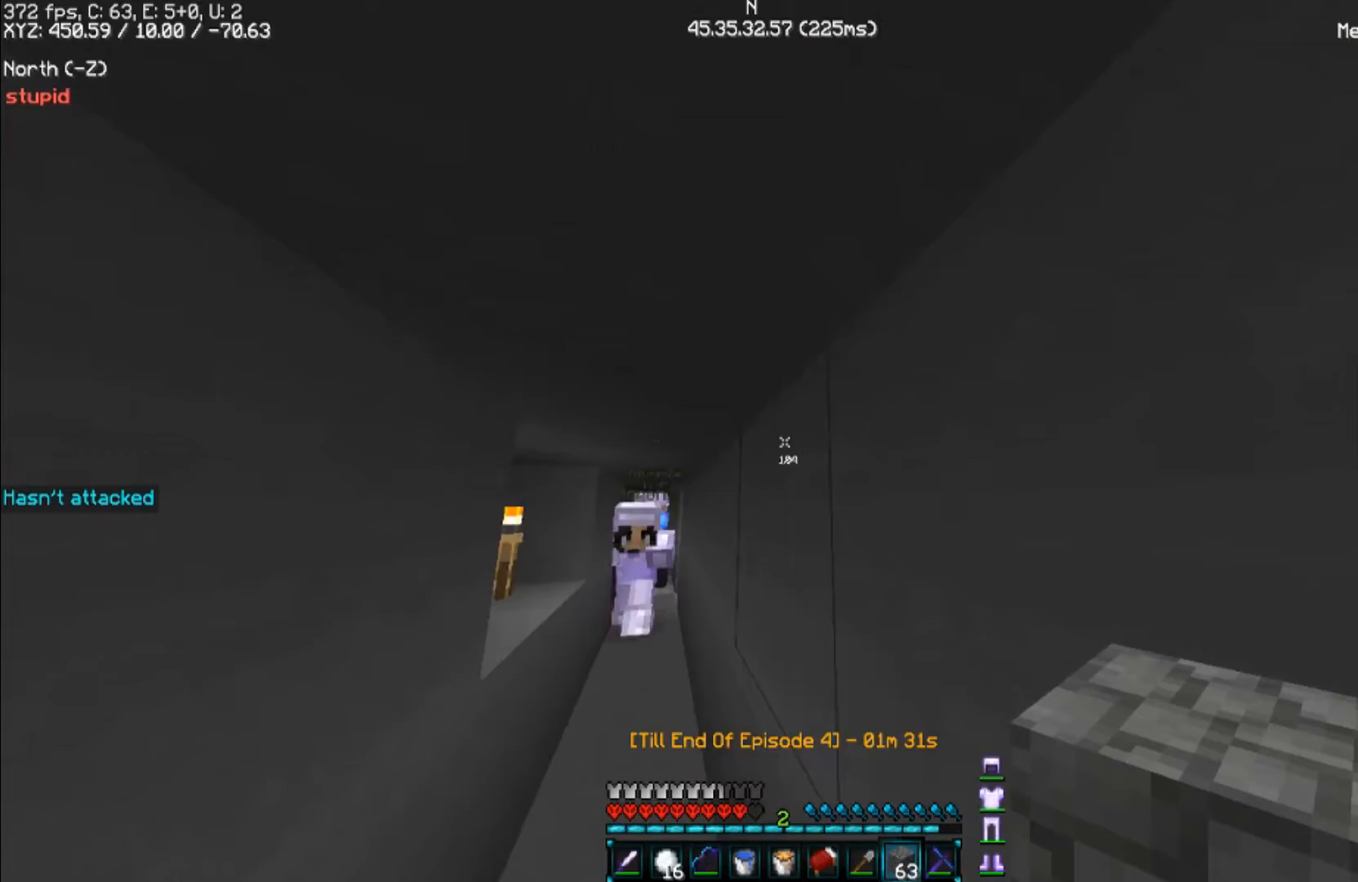
{"keys": ["w"], "mouse": [], "events": [[200, "a", "up"]]}
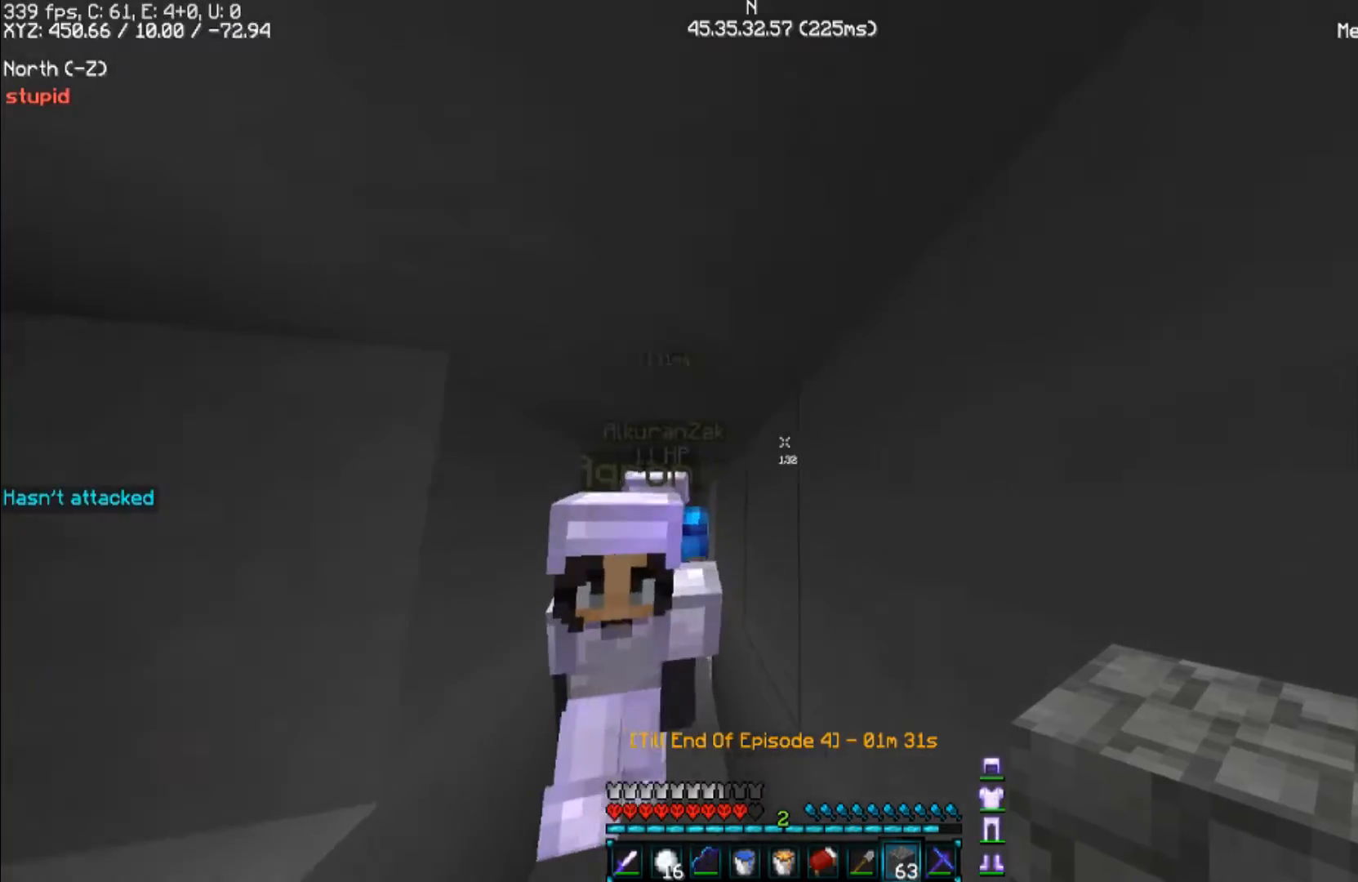
{"keys": ["w"], "mouse": [], "events": [[33, "a", "down"], [200, "a", "up"]]}
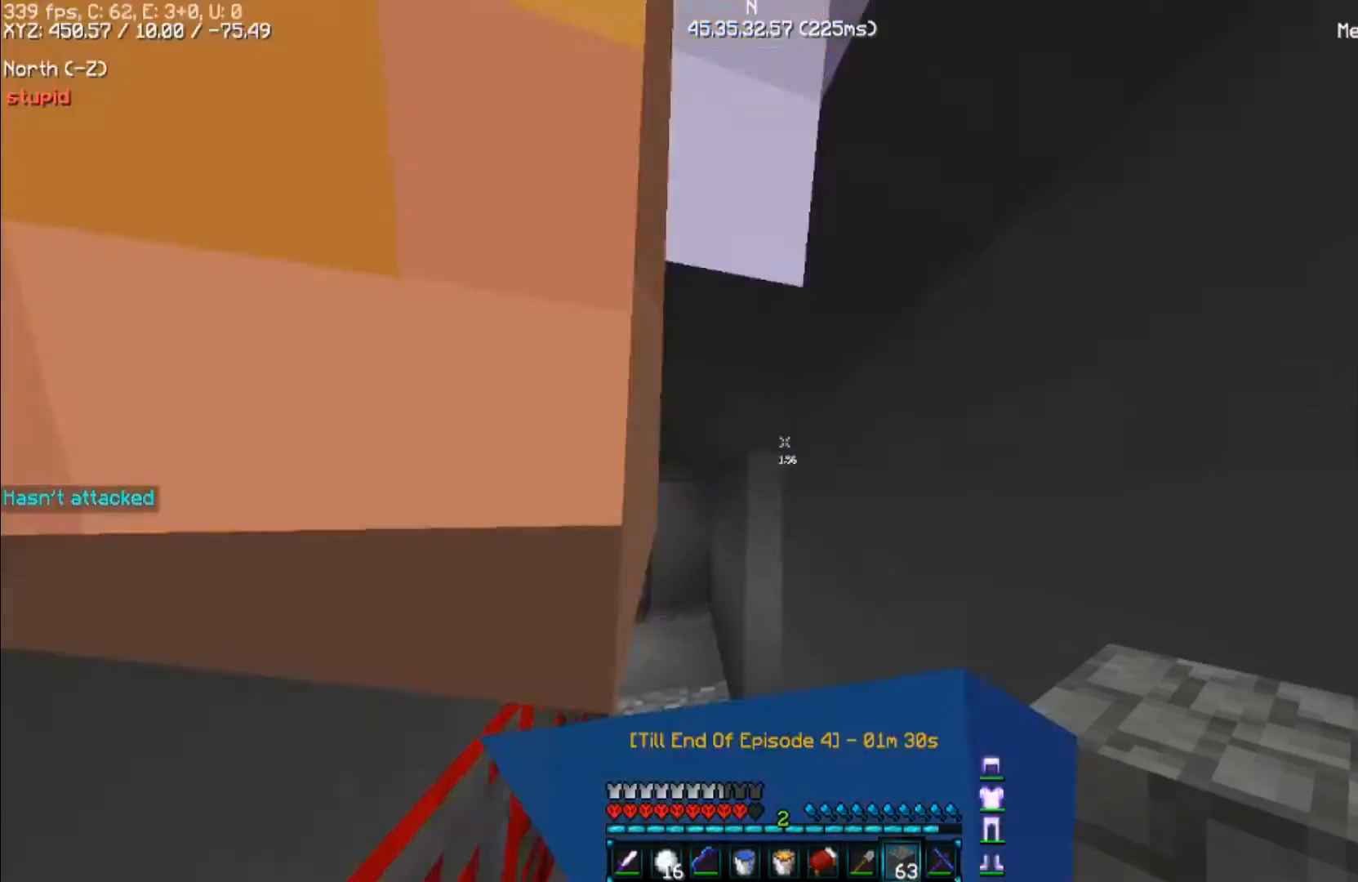
{"keys": ["d", "w"], "mouse": [], "events": [[100, "a", "down"], [233, "a", "up"], [500, "d", "down"]]}
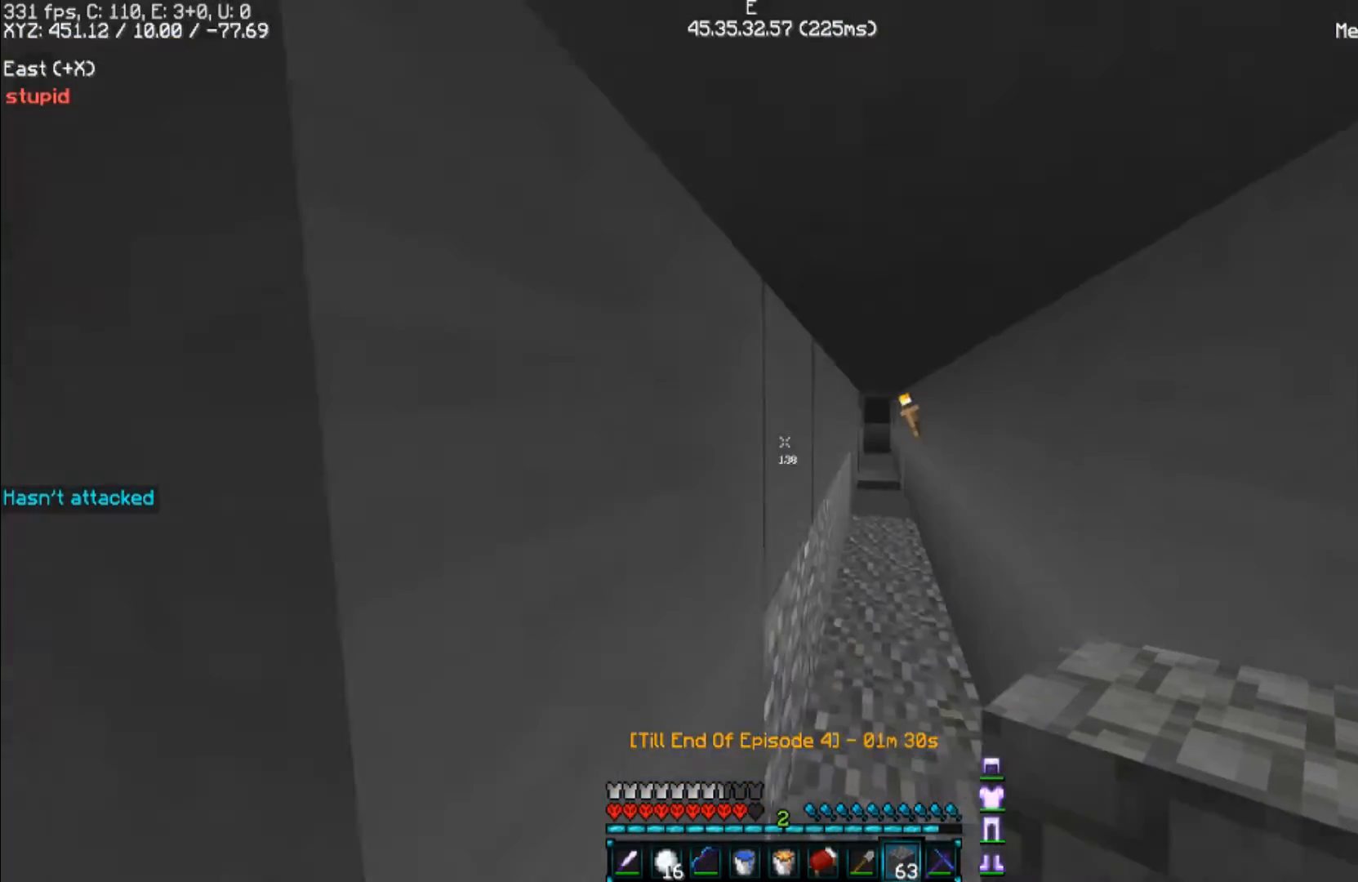
{"keys": ["w"], "mouse": [], "events": [[167, "d", "up"]]}
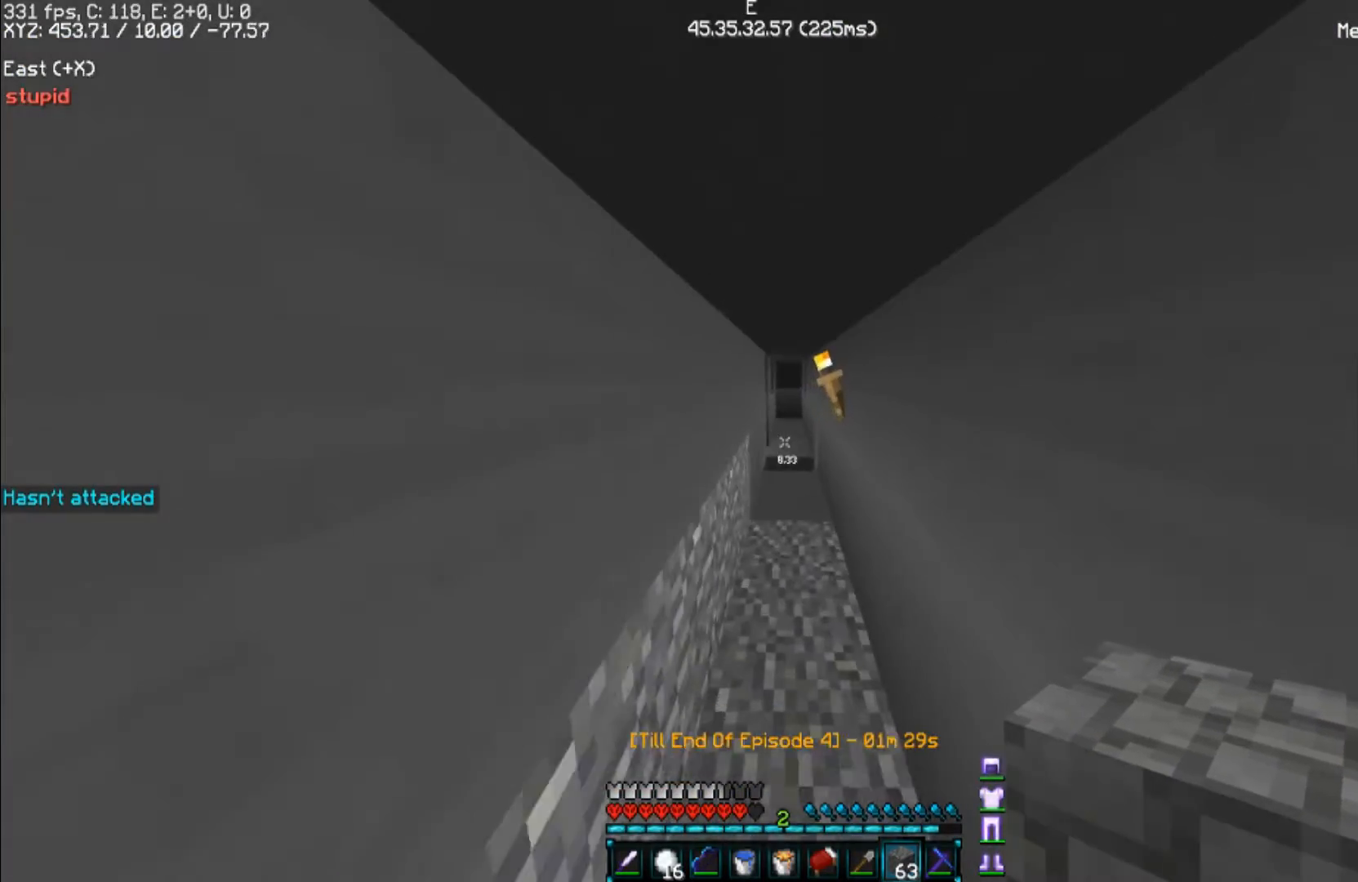
{"keys": ["w"], "mouse": [], "events": []}
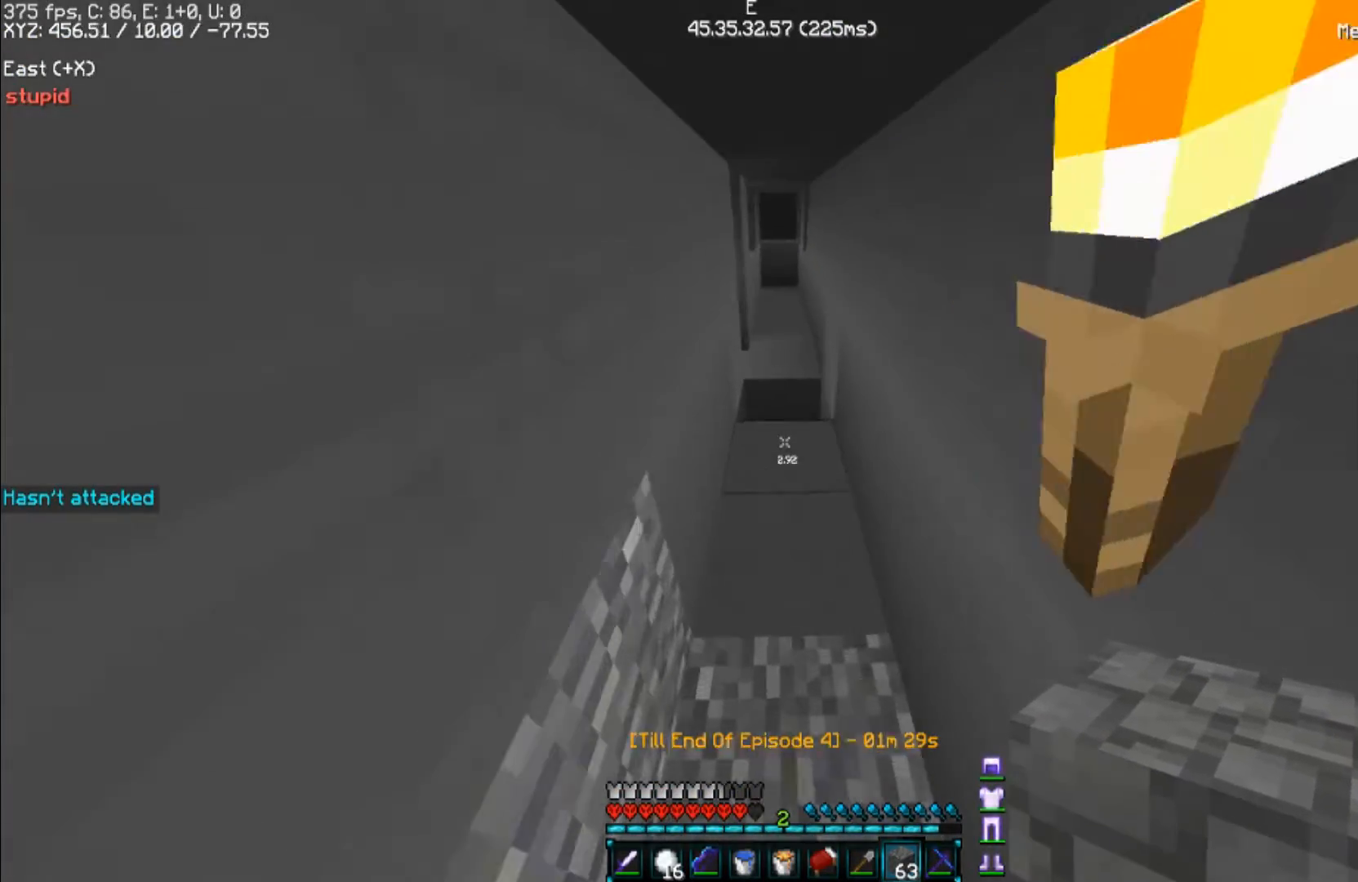
{"keys": ["w"], "mouse": [], "events": [[233, "mouse_right", "down"], [367, "mouse_right", "up"]]}
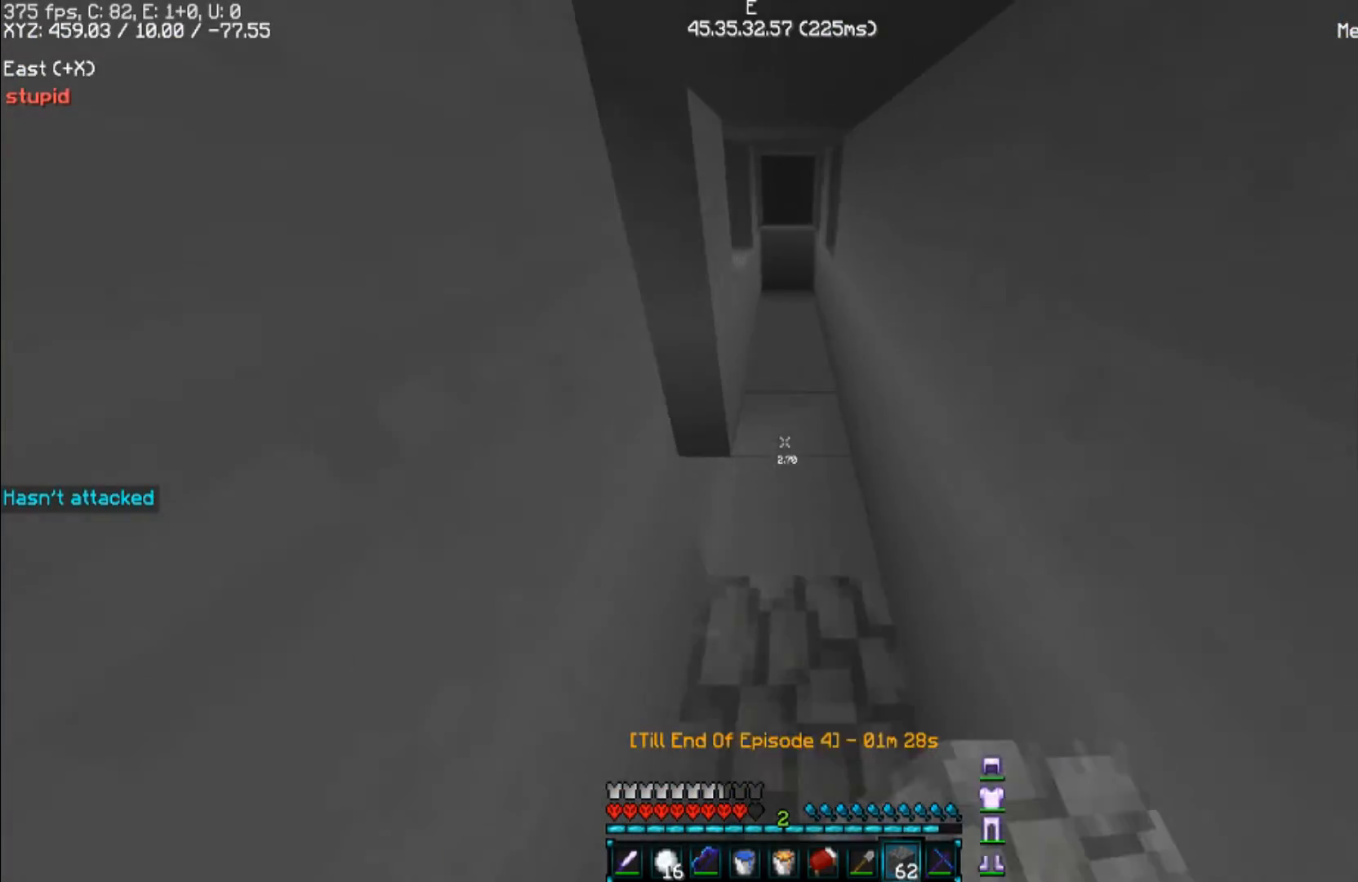
{"keys": ["d"], "mouse": [], "events": [[100, "d", "down"], [333, "w", "up"]]}
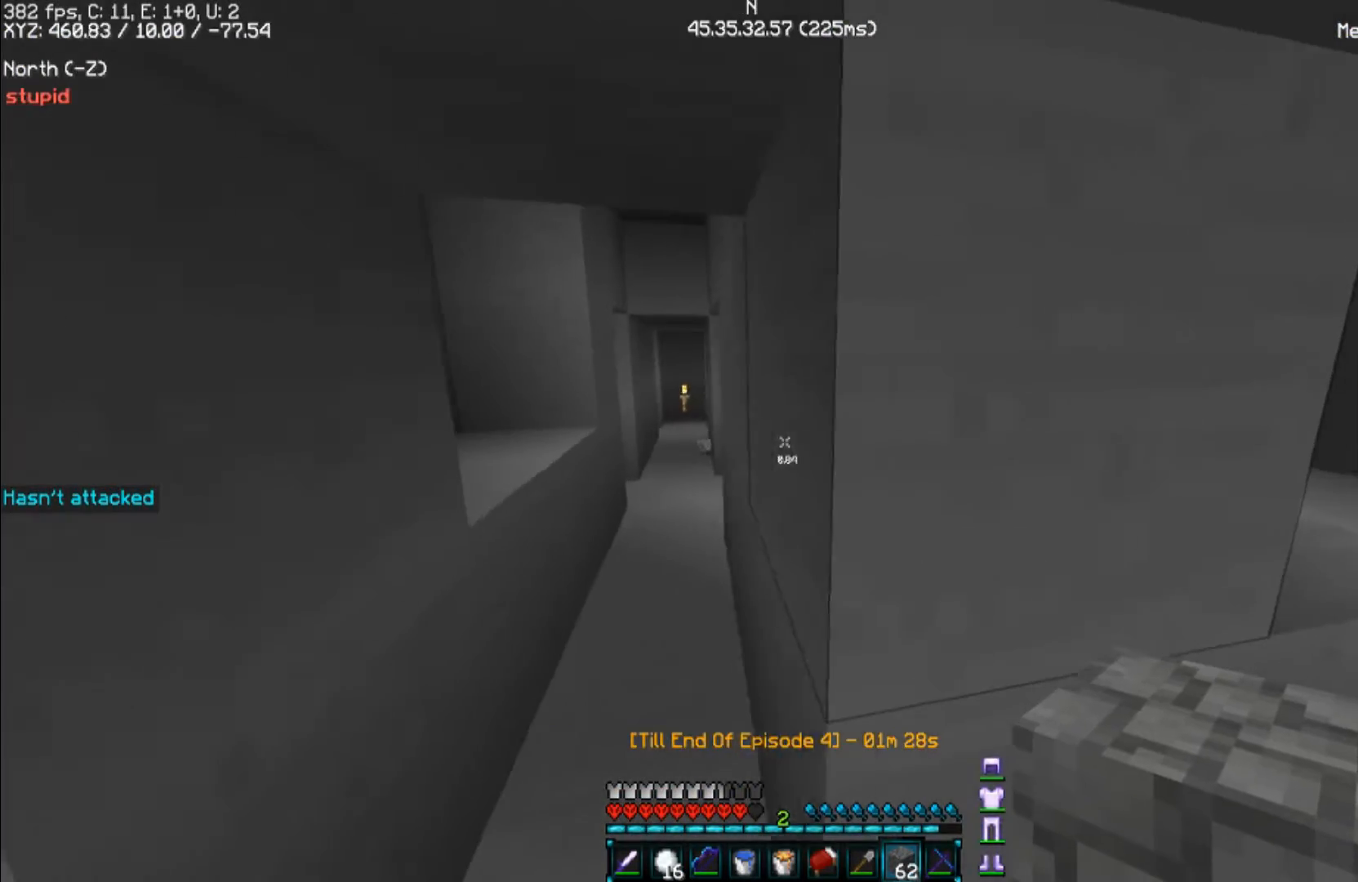
{"keys": ["a"], "mouse": [], "events": [[67, "d", "up"], [500, "a", "down"]]}
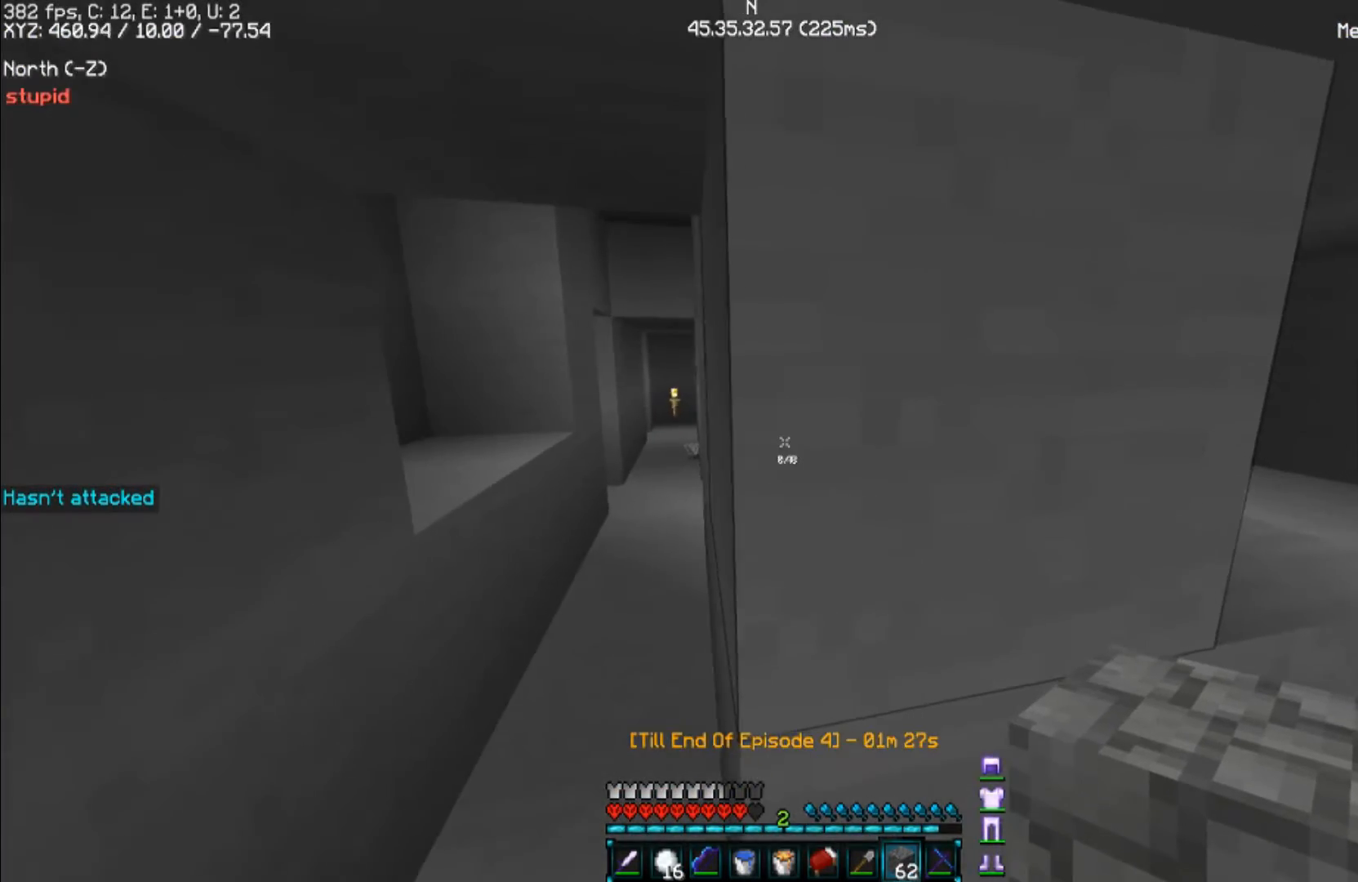
{"keys": ["w"], "mouse": [], "events": [[133, "w", "down"], [300, "a", "up"]]}
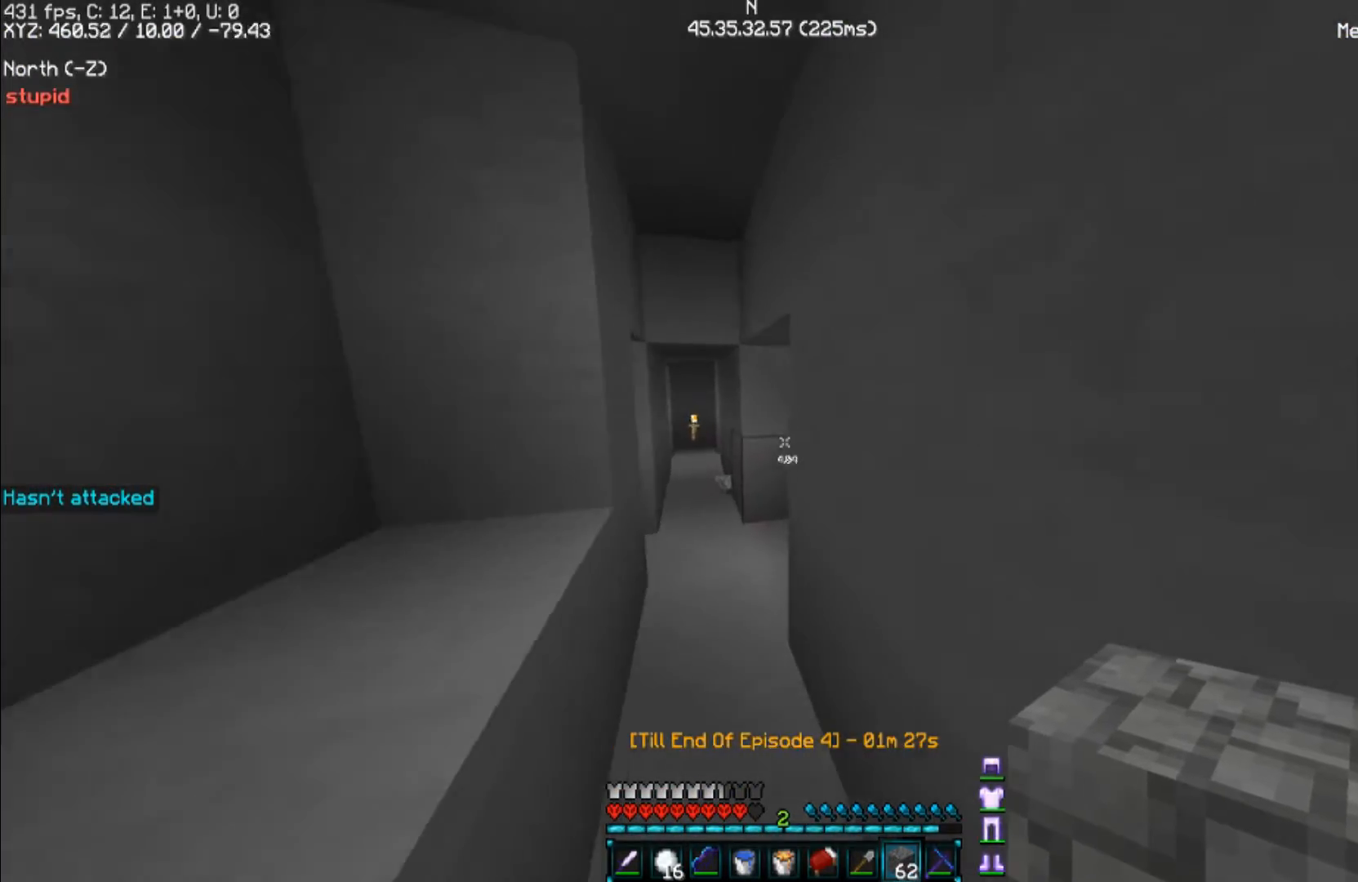
{"keys": ["a", "w"], "mouse": [], "events": [[167, "a", "down"]]}
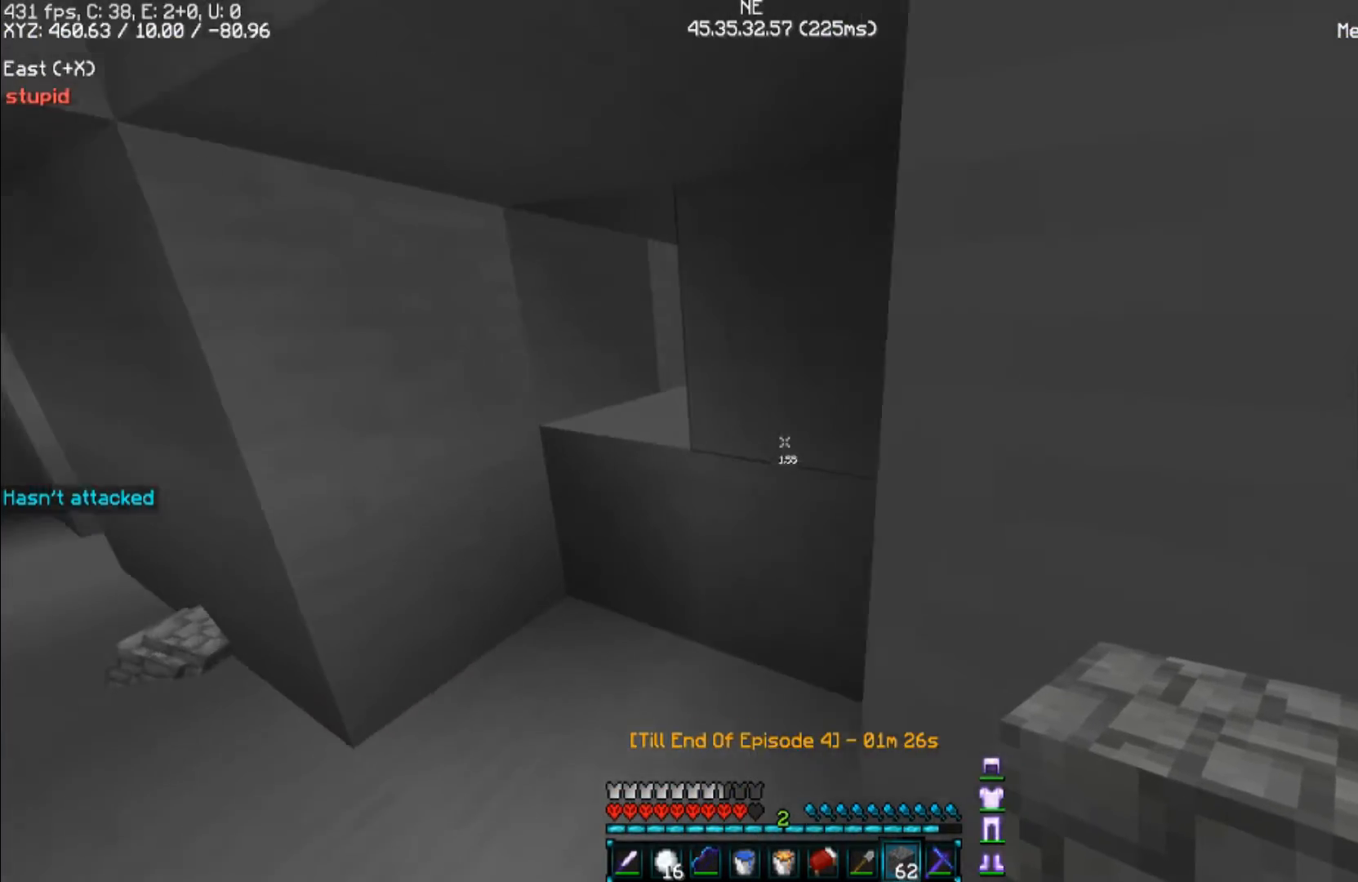
{"keys": ["a"], "mouse": [], "events": [[133, "w", "up"], [233, "w", "down"], [500, "w", "up"]]}
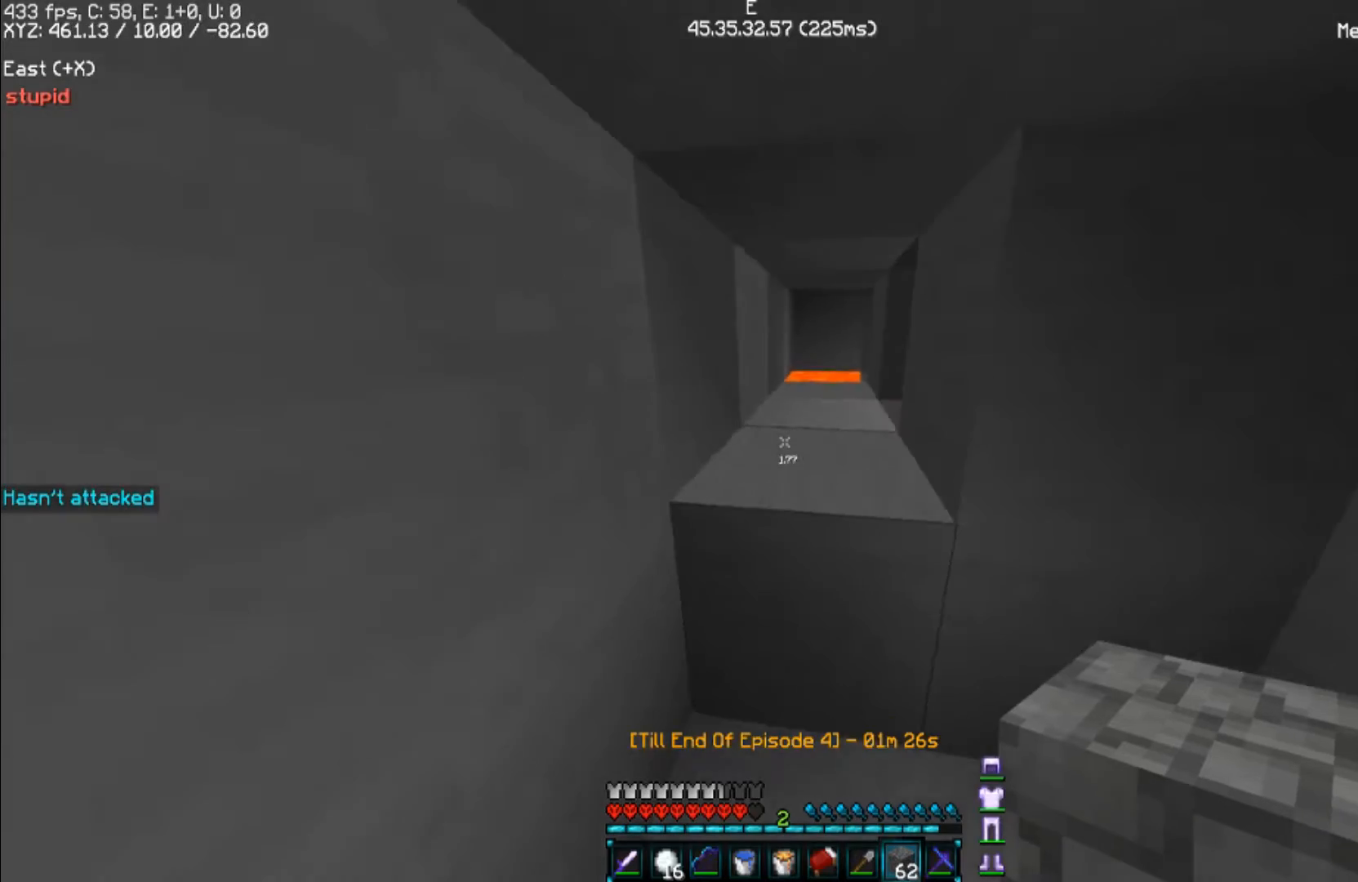
{"keys": ["a"], "mouse": [], "events": [[67, "a", "up"], [233, "a", "down"], [300, "s", "down"], [467, "s", "up"]]}
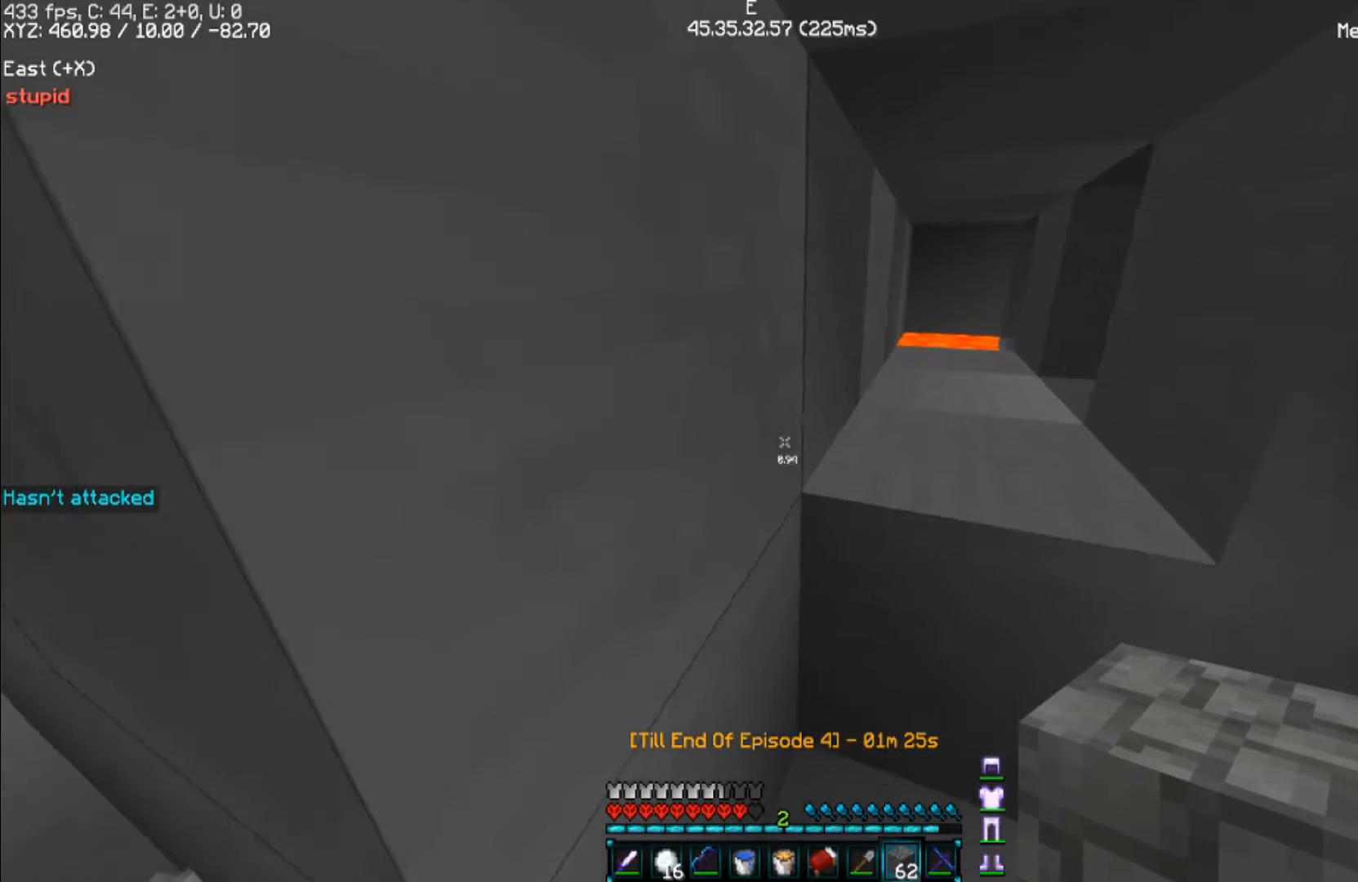
{"keys": ["a"], "mouse": [], "events": []}
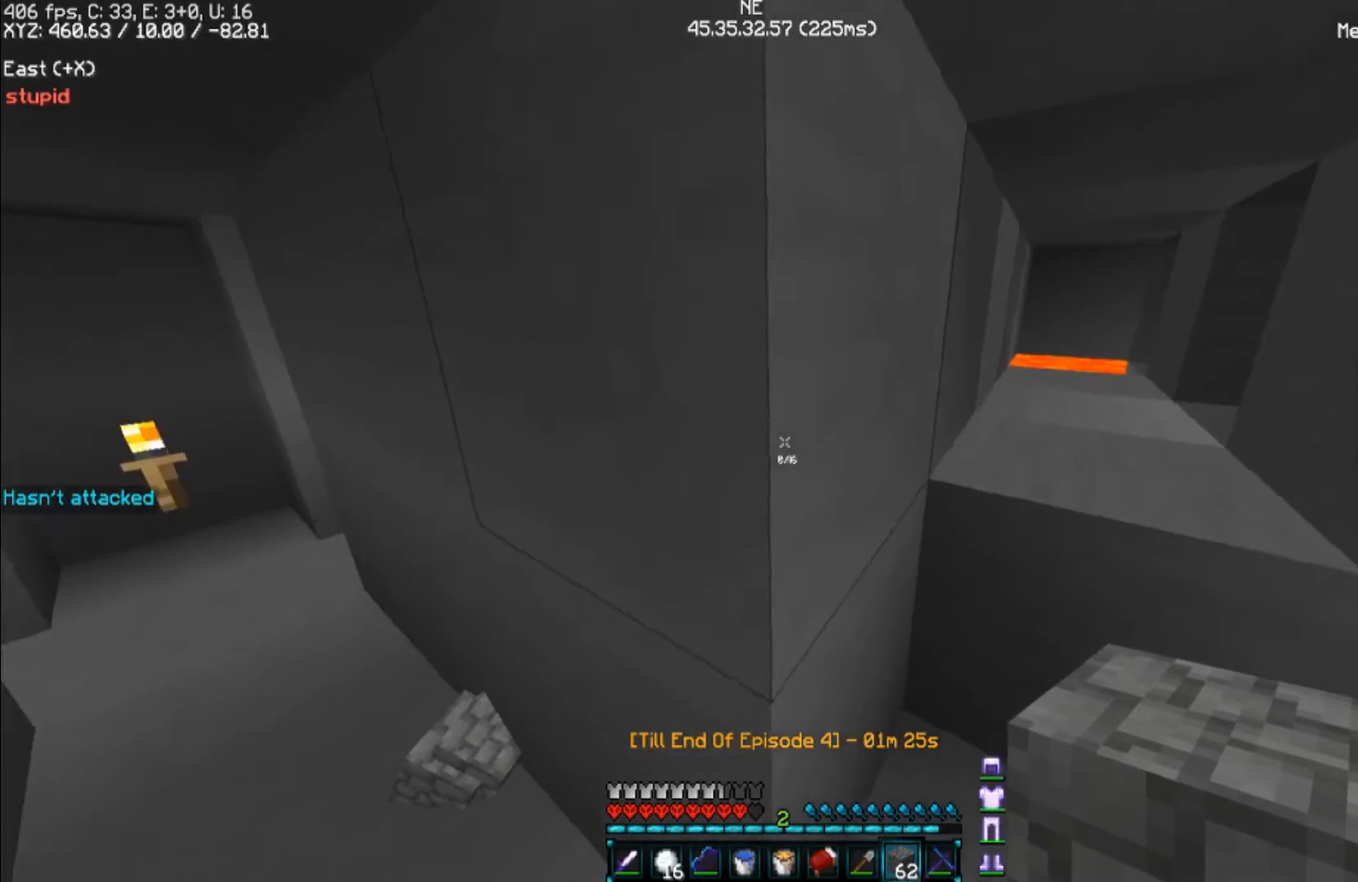
{"keys": [], "mouse": [], "events": [[200, "a", "up"]]}
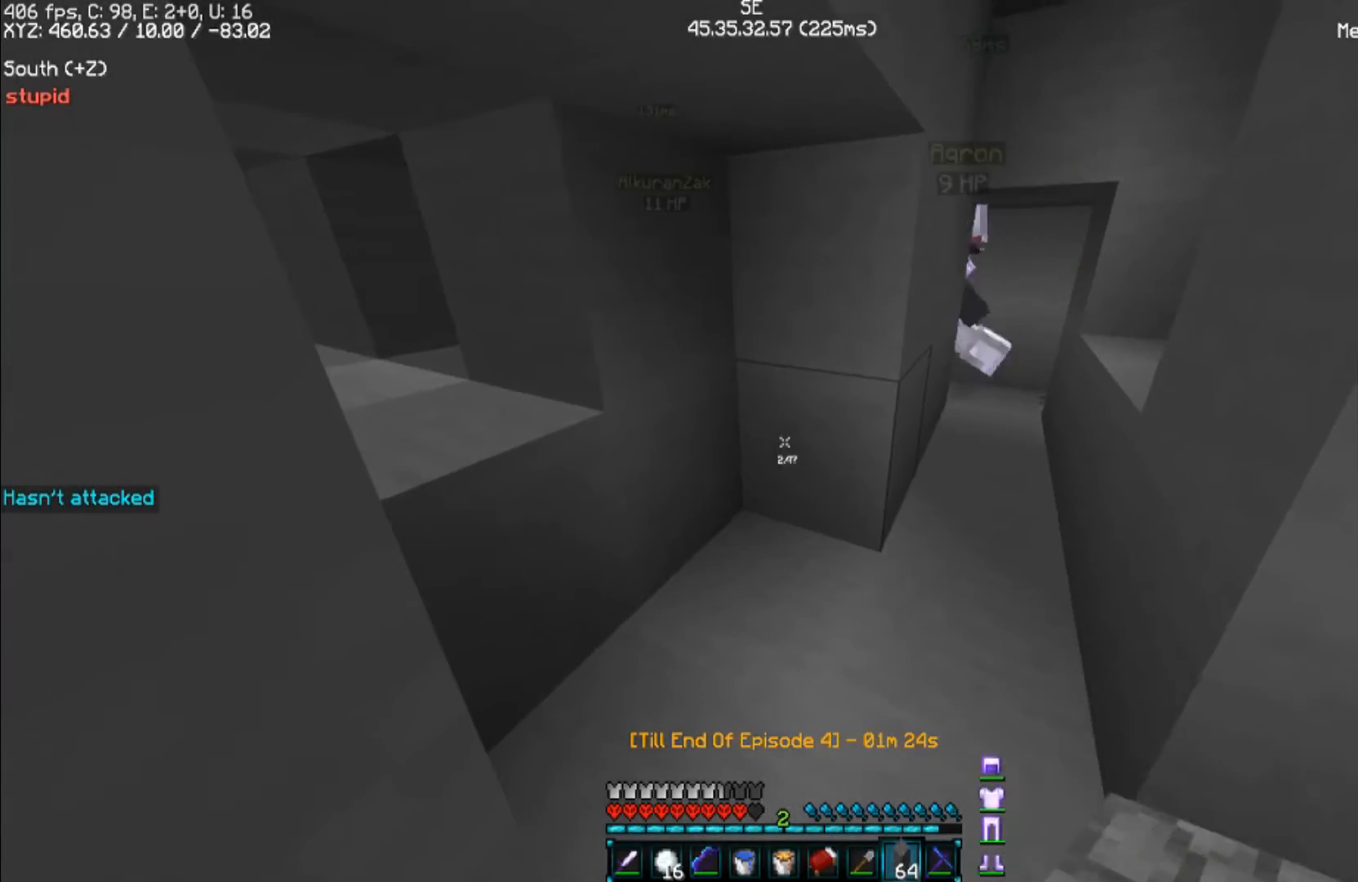
{"keys": [], "mouse": [], "events": [[67, "w", "down"], [133, "d", "down"], [267, "d", "up"], [367, "w", "up"]]}
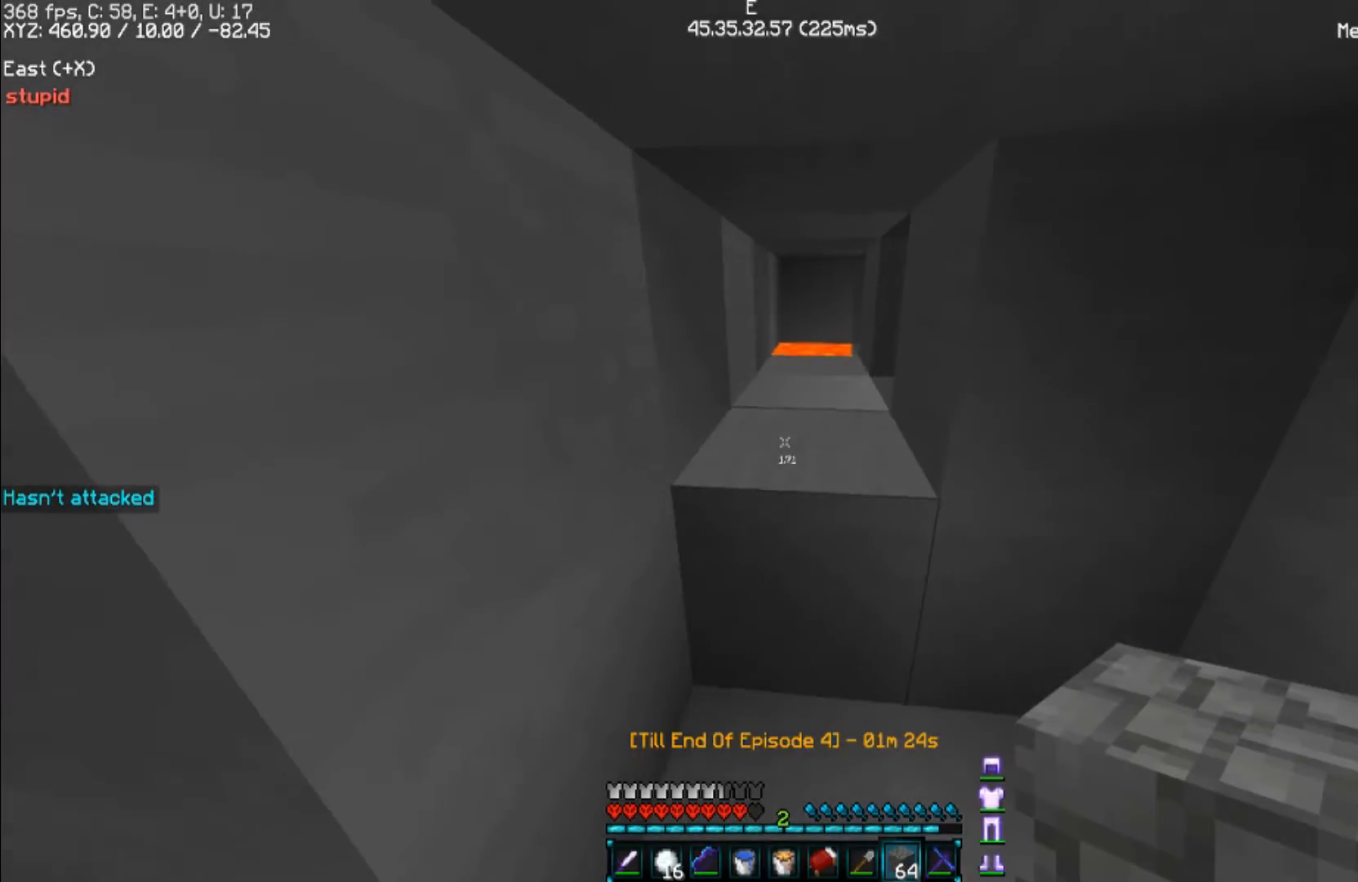
{"keys": ["a", "w"], "mouse": [], "events": [[367, "a", "down"], [467, "w", "down"]]}
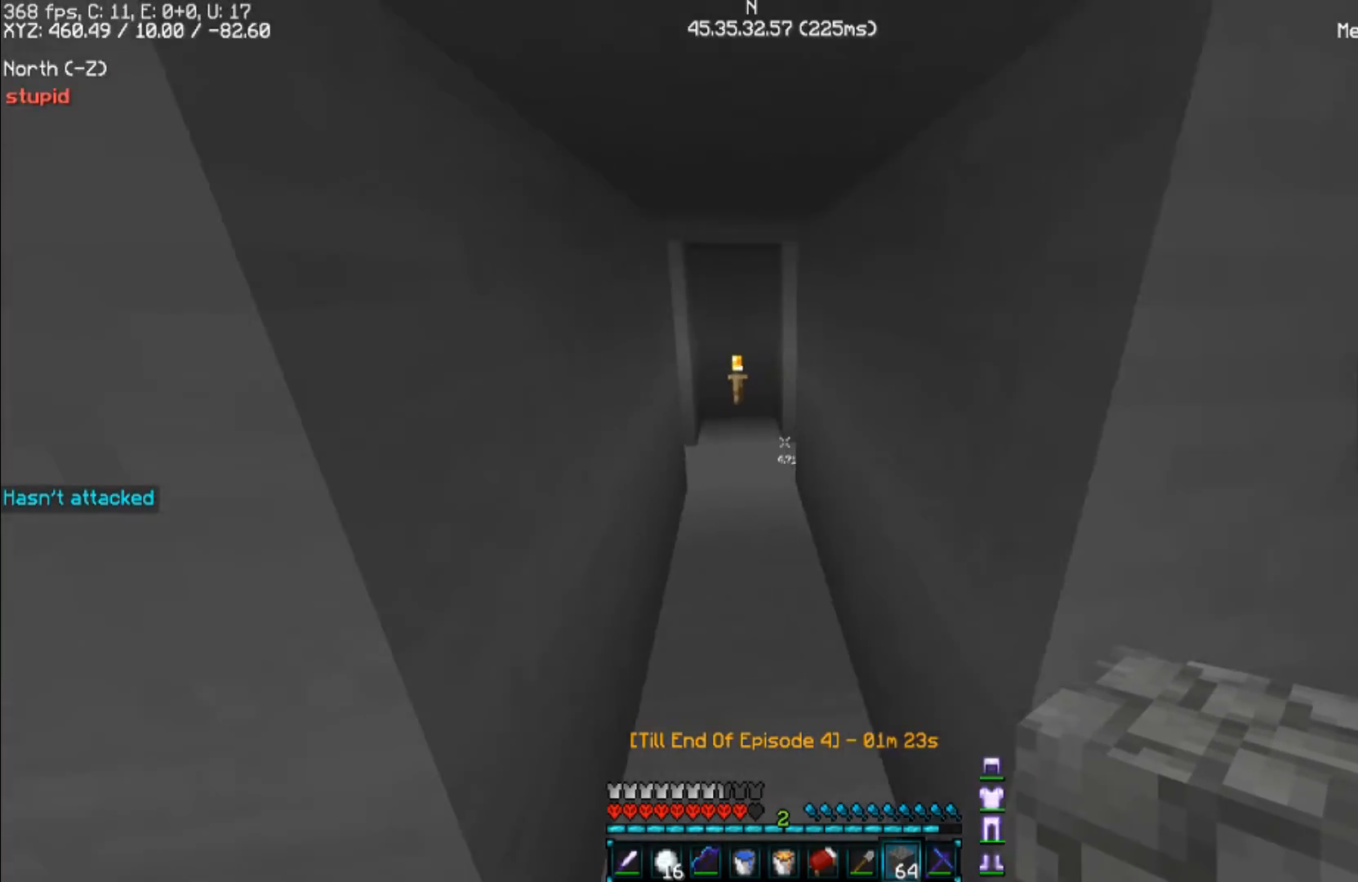
{"keys": ["a", "w"], "mouse": [], "events": [[33, "a", "up"], [400, "a", "down"]]}